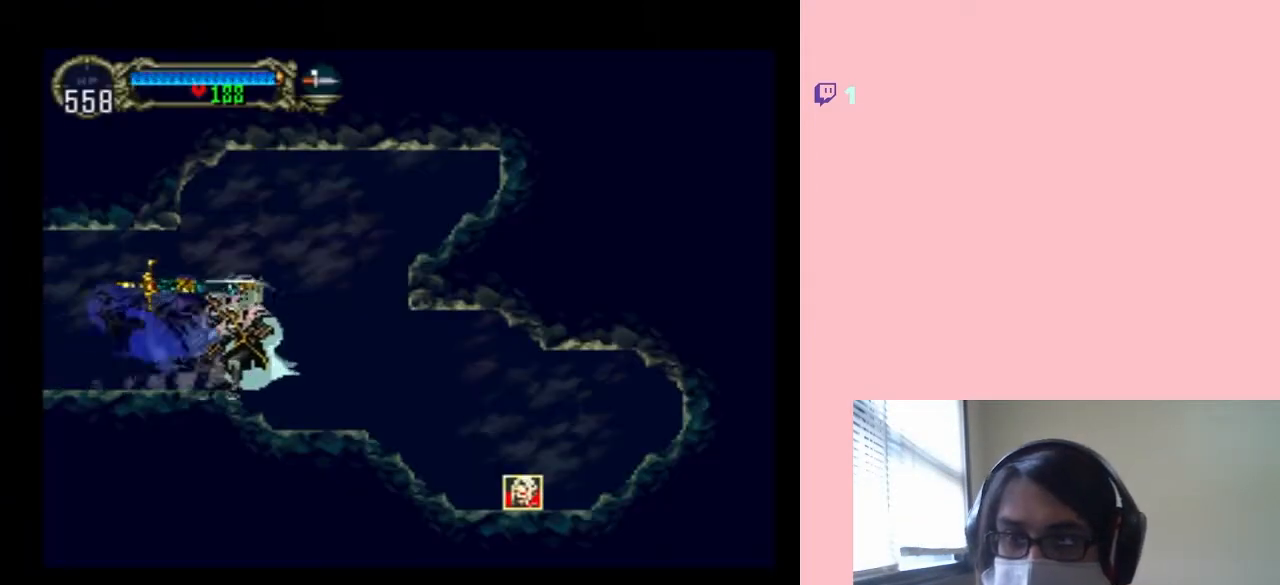
Gameplay with a controller (Nintendo layout); each line is a JSON object with the inputs held at the frame after it (dt_ms = milliseconds from this image to that frame). "events" lists button and stick changes between this image and that frame as [ms after this image, input, new state], when the widget could be followed in between. Not read: L2 L3 R2 R3.
{"dt_ms": 500, "buttons": [], "left_stick": "center", "right_stick": "center", "events": [[100, "X", "down"], [233, "X", "up"], [383, "X", "down"], [500, "X", "up"]]}
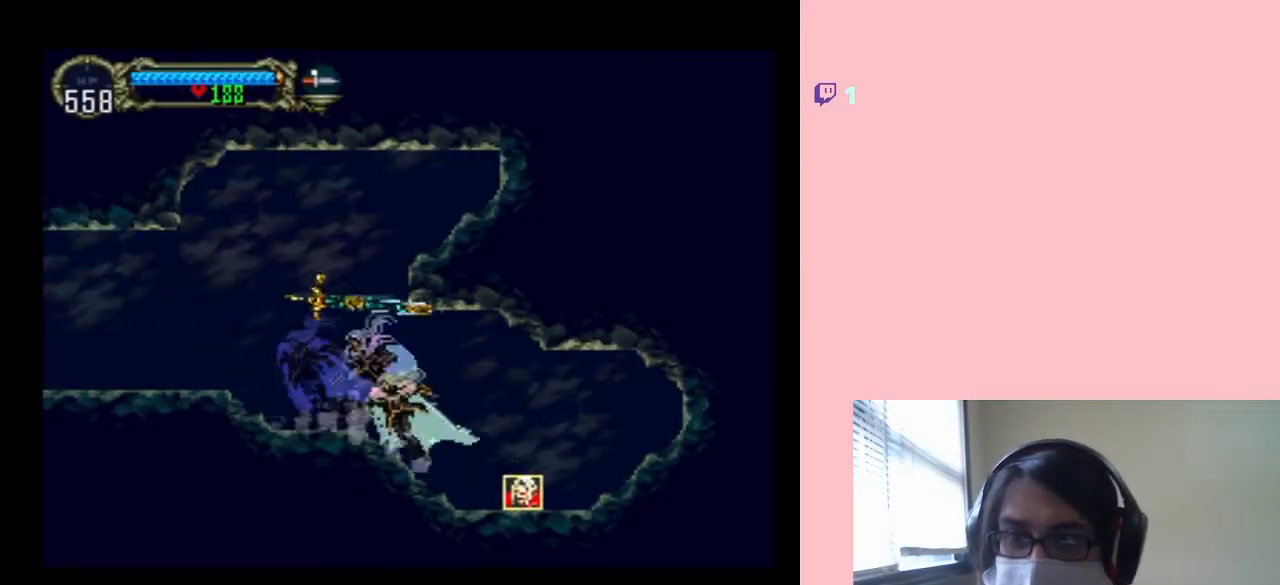
{"dt_ms": 500, "buttons": [], "left_stick": "center", "right_stick": "center", "events": [[150, "X", "down"], [317, "X", "up"]]}
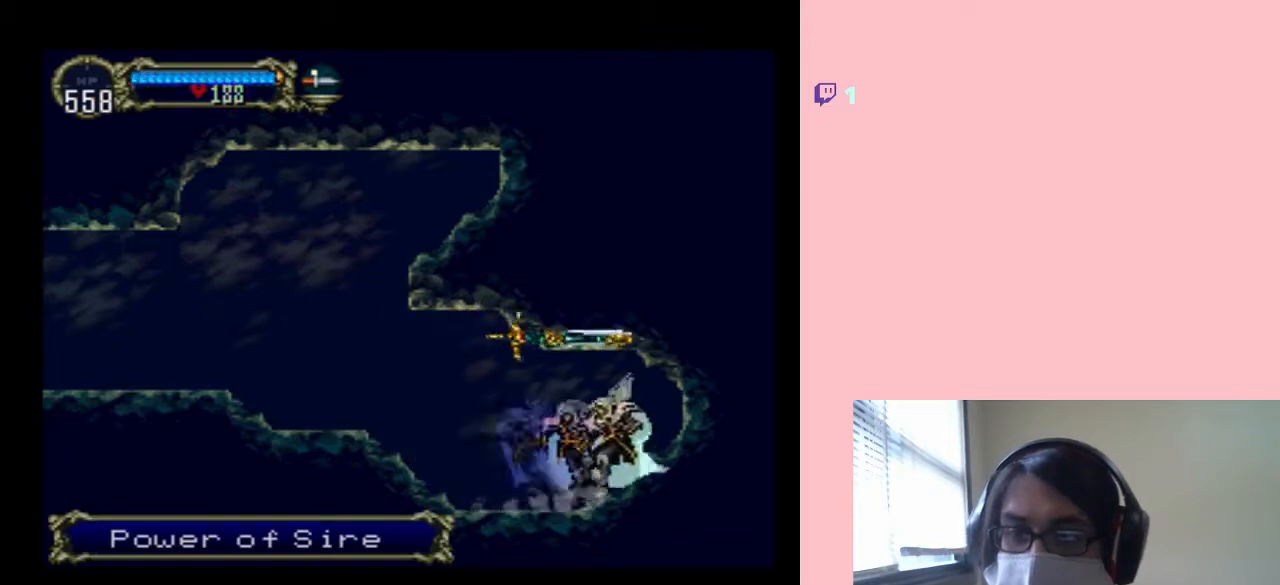
{"dt_ms": 500, "buttons": [], "left_stick": "center", "right_stick": "center", "events": [[17, "X", "down"], [167, "DPAD_RIGHT", "down"], [167, "X", "up"], [250, "Y", "down"], [433, "Y", "up"], [467, "DPAD_RIGHT", "up"]]}
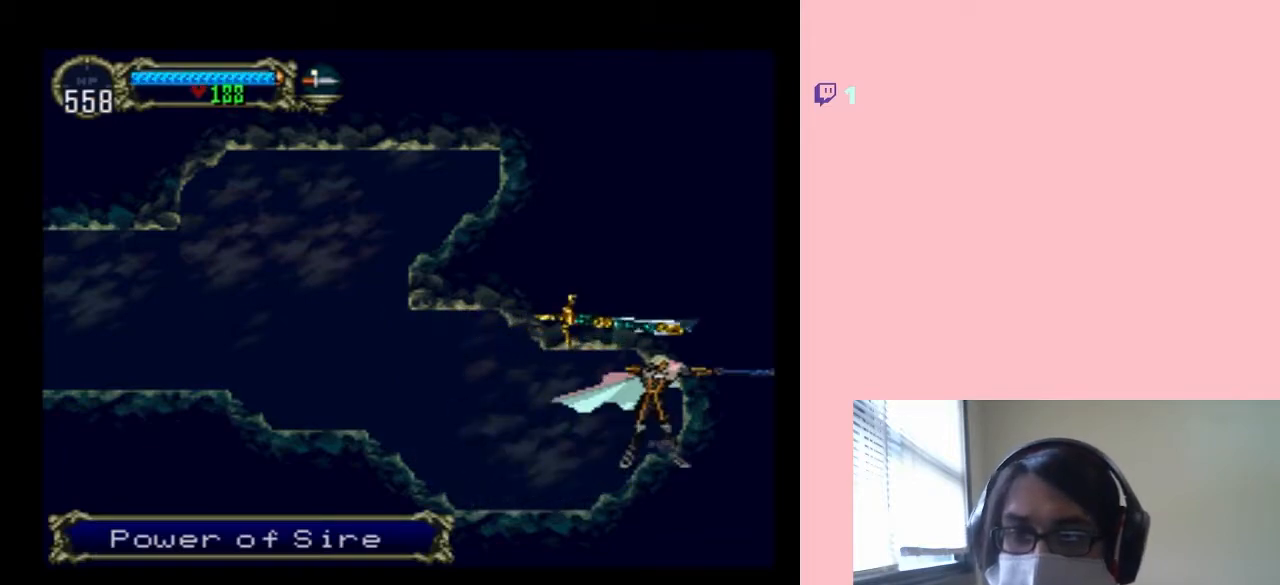
{"dt_ms": 500, "buttons": [], "left_stick": "center", "right_stick": "center", "events": [[317, "X", "down"], [500, "X", "up"]]}
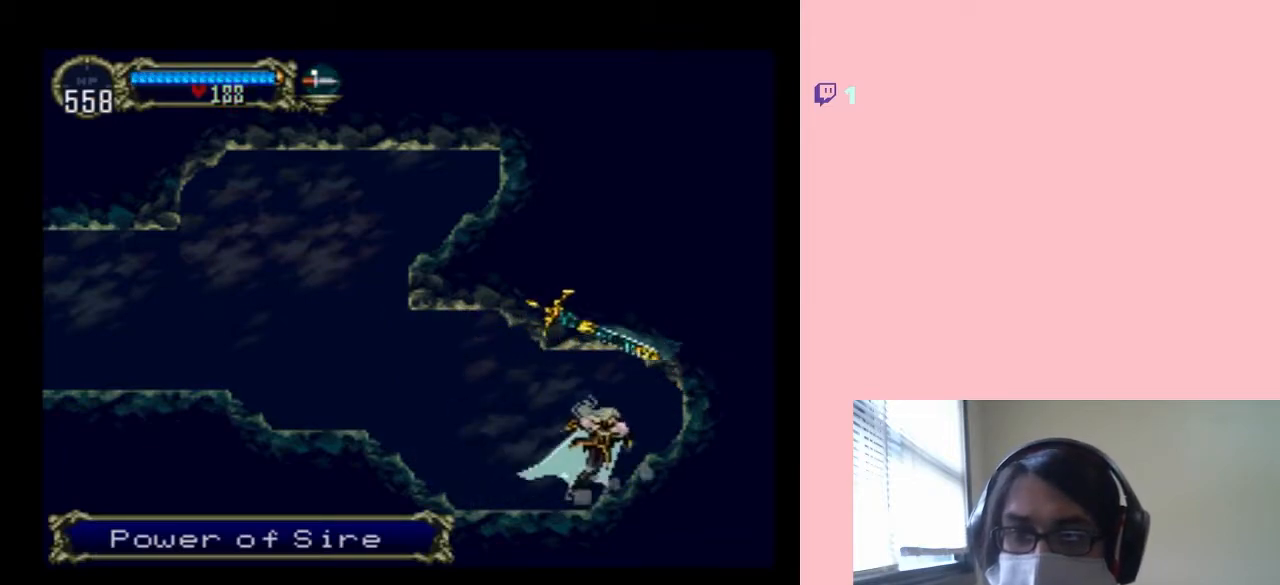
{"dt_ms": 500, "buttons": ["X"], "left_stick": "center", "right_stick": "center", "events": [[117, "X", "down"], [250, "X", "up"], [367, "X", "down"]]}
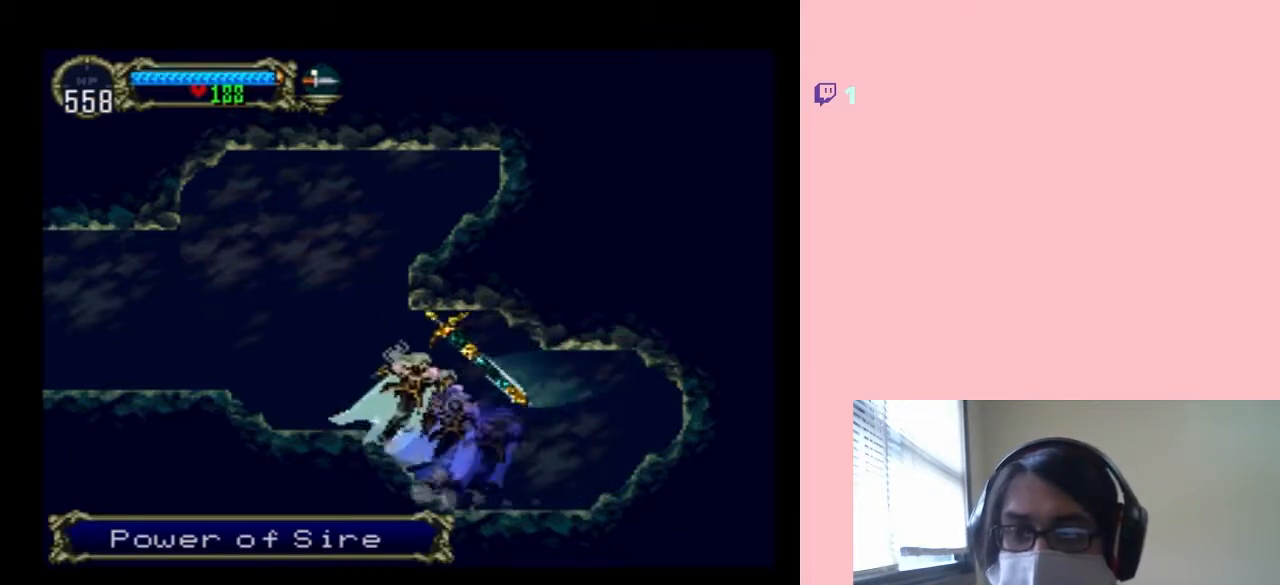
{"dt_ms": 500, "buttons": ["B", "Y", "DPAD_RIGHT"], "left_stick": "center", "right_stick": "center", "events": [[83, "X", "up"], [200, "B", "down"], [233, "DPAD_RIGHT", "down"], [350, "Y", "down"]]}
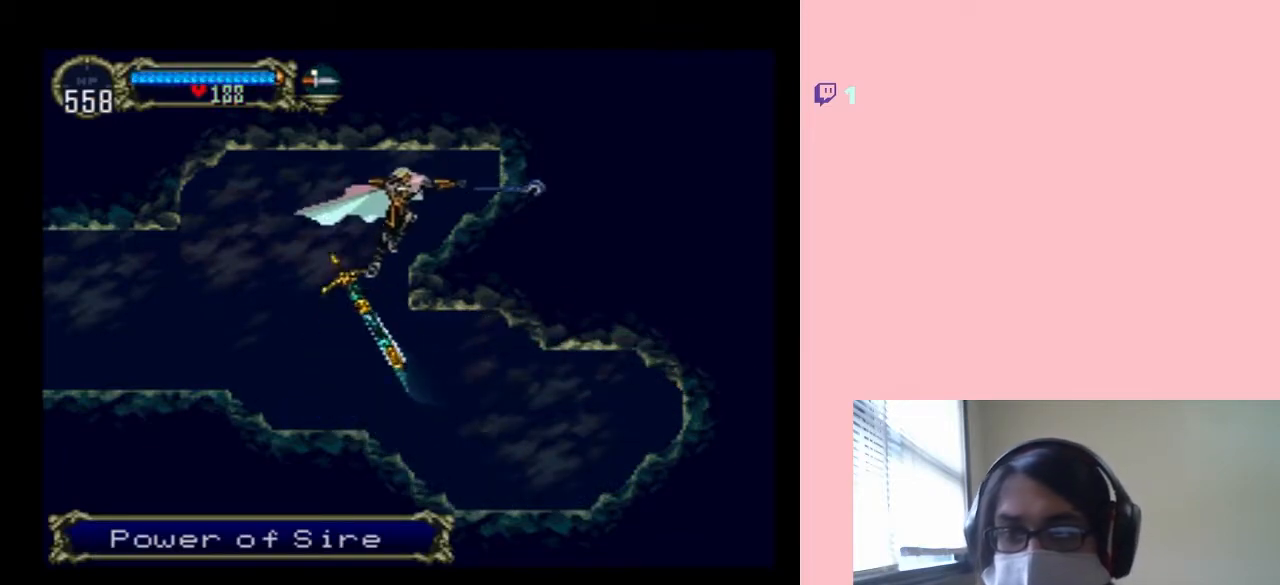
{"dt_ms": 500, "buttons": ["X"], "left_stick": "center", "right_stick": "center", "events": [[267, "B", "up"], [267, "Y", "up"], [333, "DPAD_RIGHT", "up"], [367, "X", "down"]]}
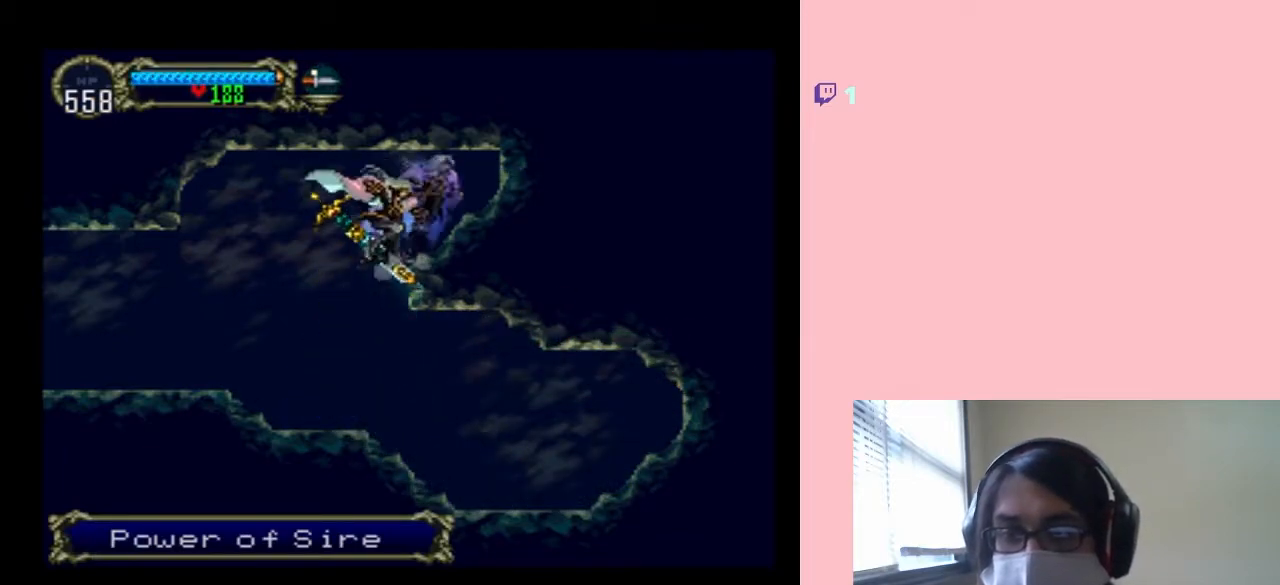
{"dt_ms": 500, "buttons": ["X"], "left_stick": "center", "right_stick": "center", "events": [[83, "X", "up"], [167, "X", "down"], [333, "X", "up"], [400, "X", "down"]]}
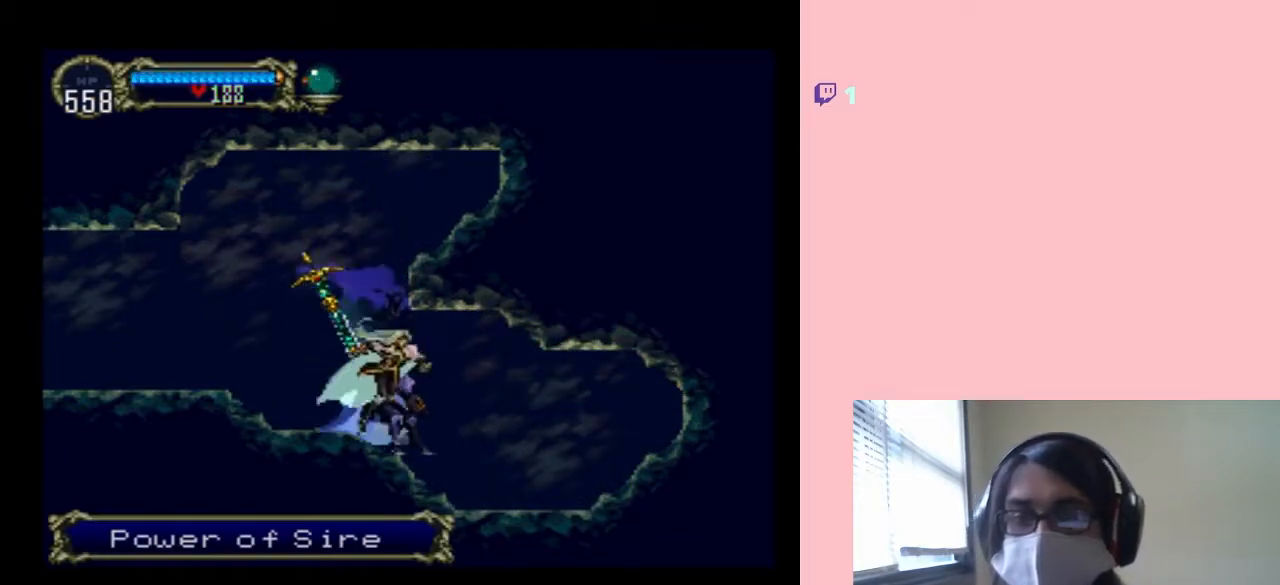
{"dt_ms": 500, "buttons": ["X"], "left_stick": "center", "right_stick": "center", "events": [[50, "X", "up"], [183, "X", "down"], [333, "X", "up"], [433, "X", "down"]]}
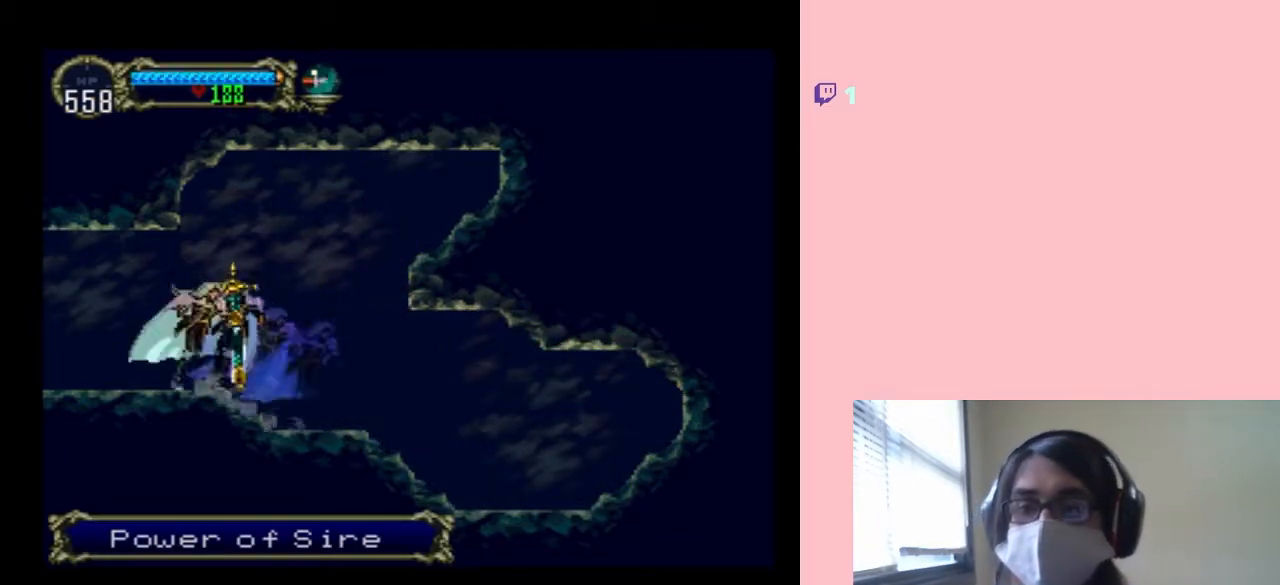
{"dt_ms": 500, "buttons": ["X"], "left_stick": "center", "right_stick": "center", "events": [[83, "X", "up"], [200, "X", "down"], [333, "X", "up"], [433, "X", "down"]]}
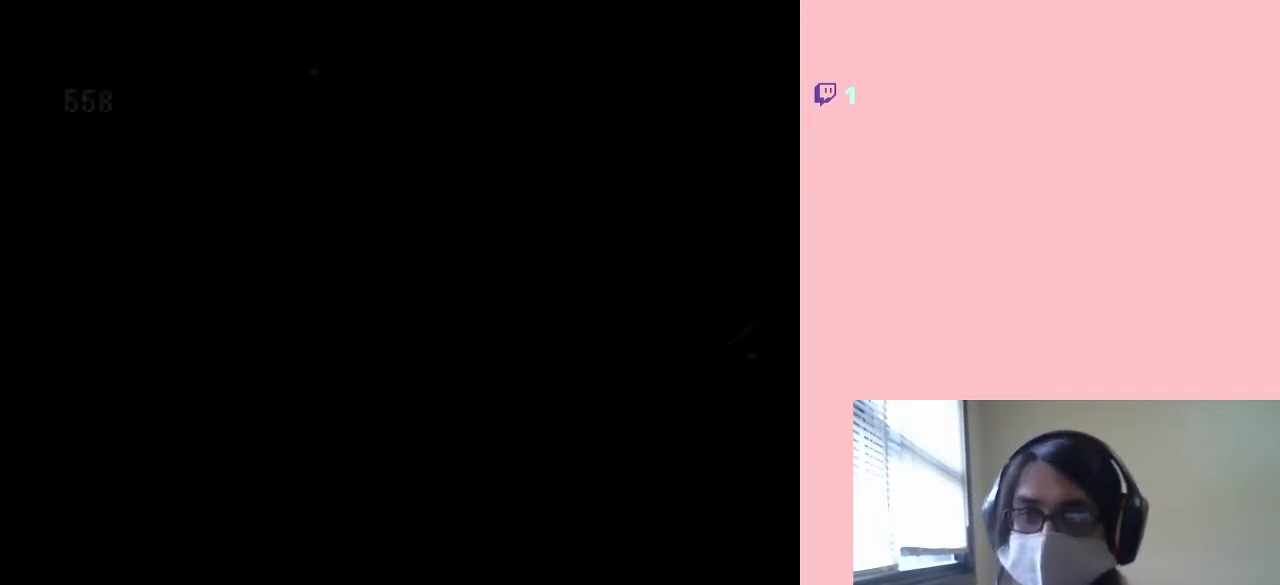
{"dt_ms": 500, "buttons": ["X"], "left_stick": "center", "right_stick": "center", "events": [[83, "X", "up"], [217, "X", "down"], [333, "X", "up"], [450, "X", "down"]]}
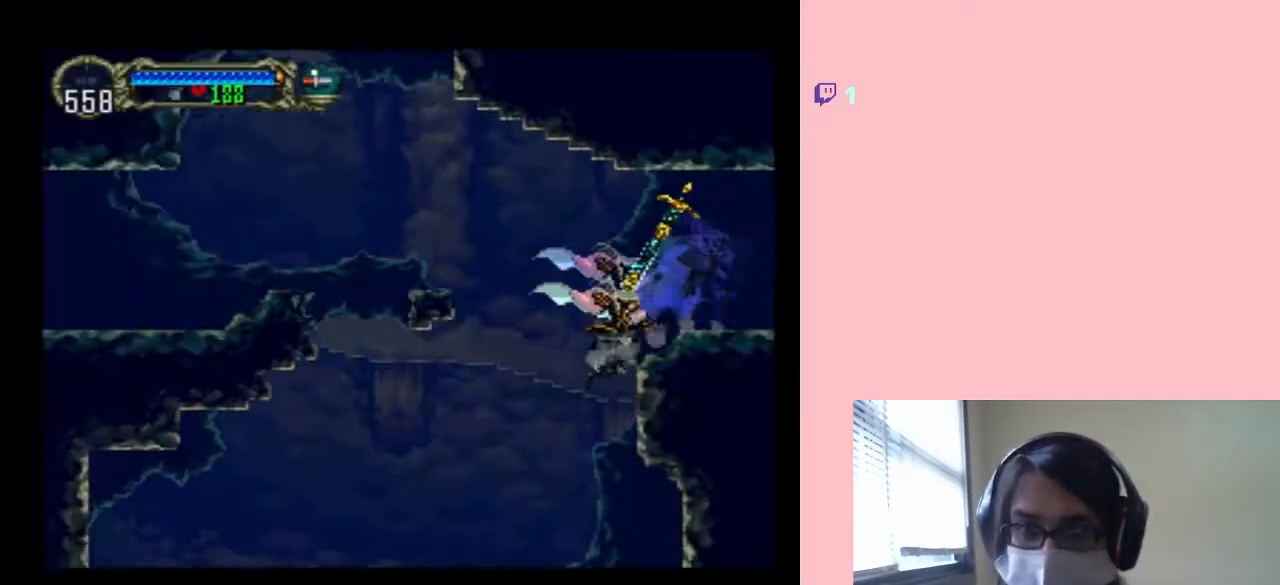
{"dt_ms": 500, "buttons": [], "left_stick": "center", "right_stick": "center", "events": [[83, "X", "up"], [333, "SELECT", "down"], [500, "SELECT", "up"]]}
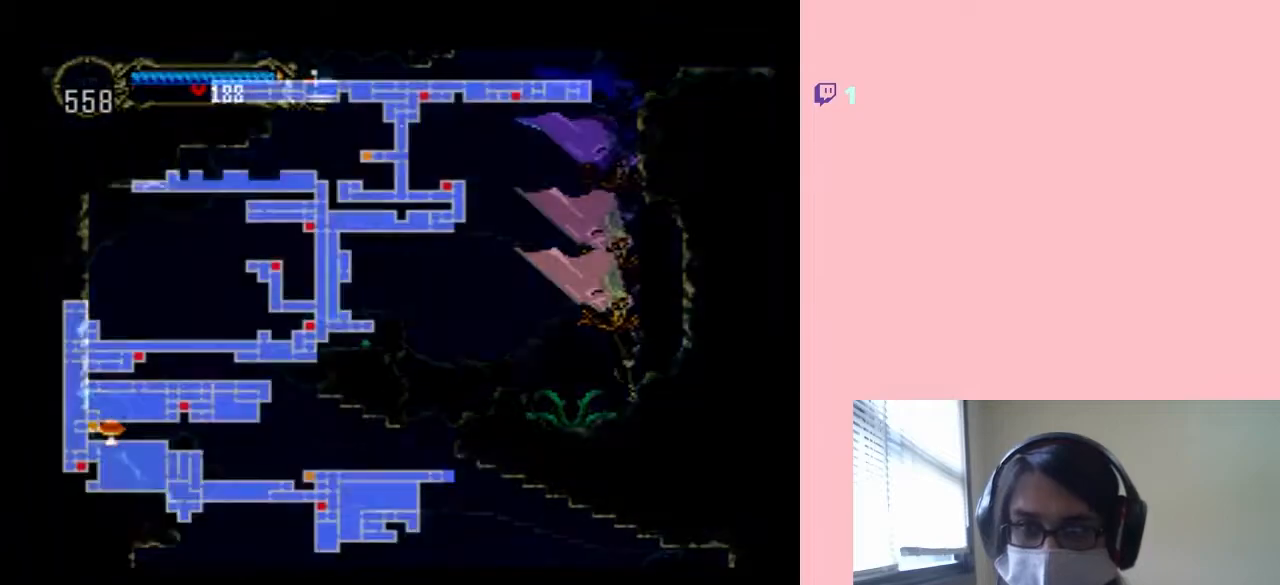
{"dt_ms": 500, "buttons": [], "left_stick": "center", "right_stick": "center", "events": []}
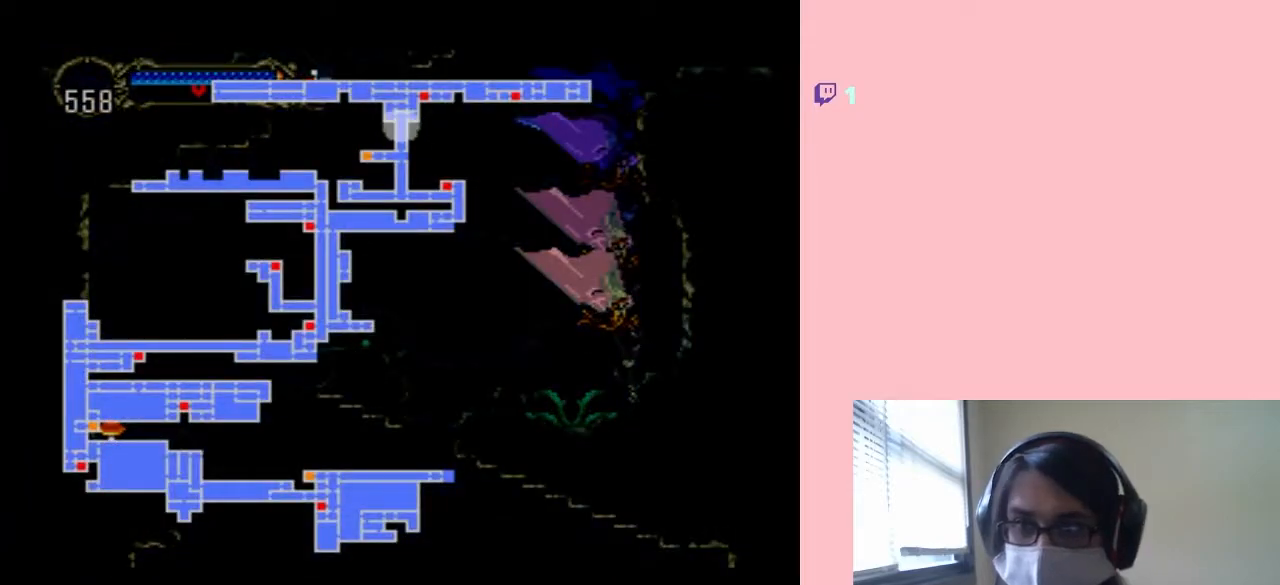
{"dt_ms": 500, "buttons": ["B", "DPAD_LEFT"], "left_stick": "center", "right_stick": "center", "events": [[50, "SELECT", "down"], [167, "SELECT", "up"], [317, "B", "down"], [433, "DPAD_LEFT", "down"]]}
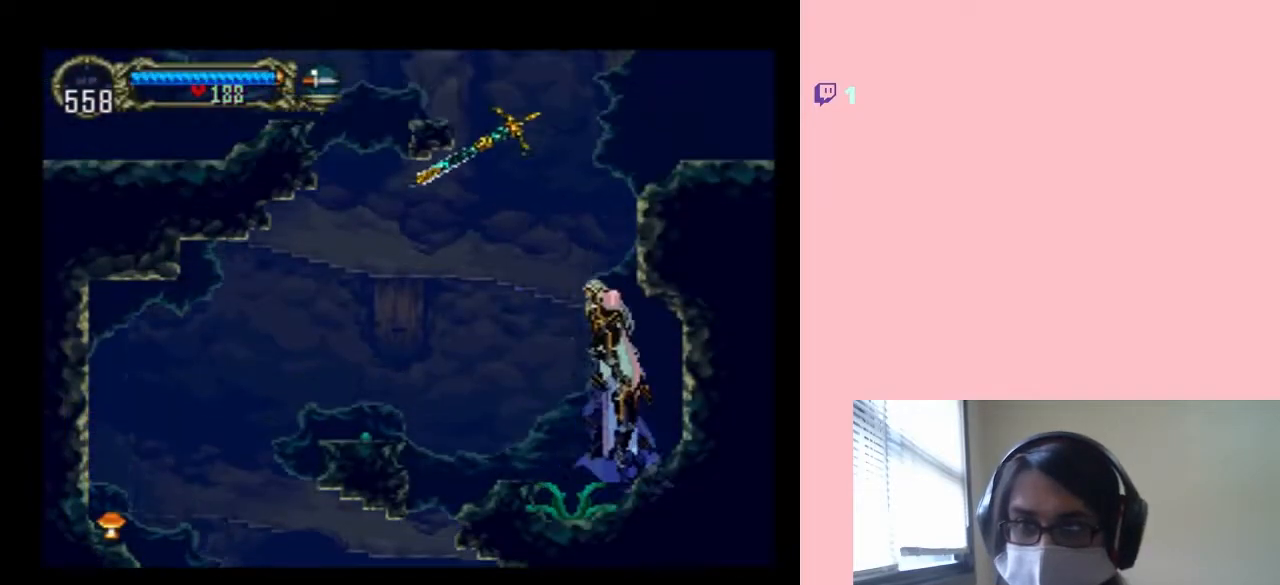
{"dt_ms": 500, "buttons": ["DPAD_LEFT"], "left_stick": "center", "right_stick": "center", "events": [[267, "B", "up"]]}
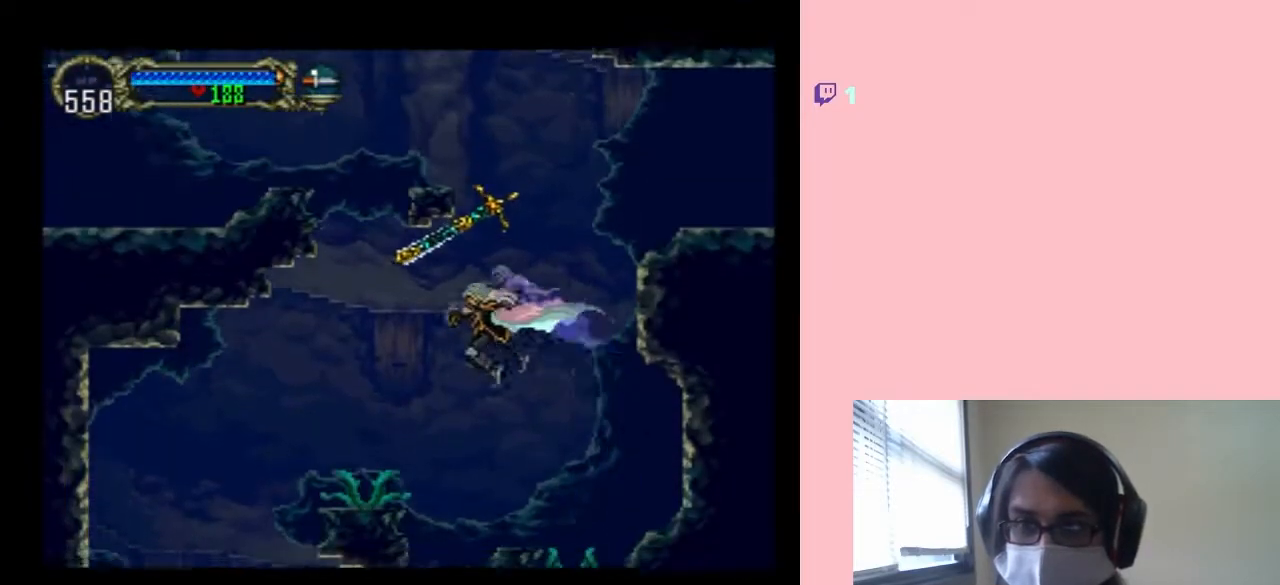
{"dt_ms": 500, "buttons": ["SELECT"], "left_stick": "center", "right_stick": "center", "events": [[133, "DPAD_LEFT", "up"], [133, "DPAD_RIGHT", "down"], [250, "DPAD_RIGHT", "up"], [433, "SELECT", "down"]]}
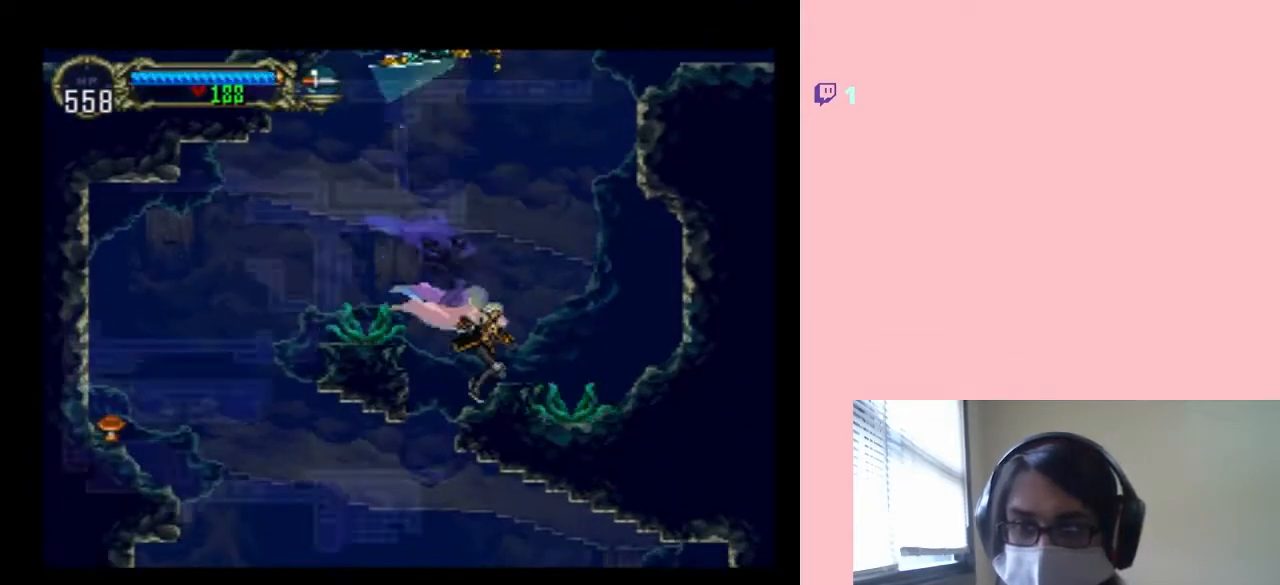
{"dt_ms": 500, "buttons": [], "left_stick": "center", "right_stick": "center", "events": [[117, "SELECT", "up"]]}
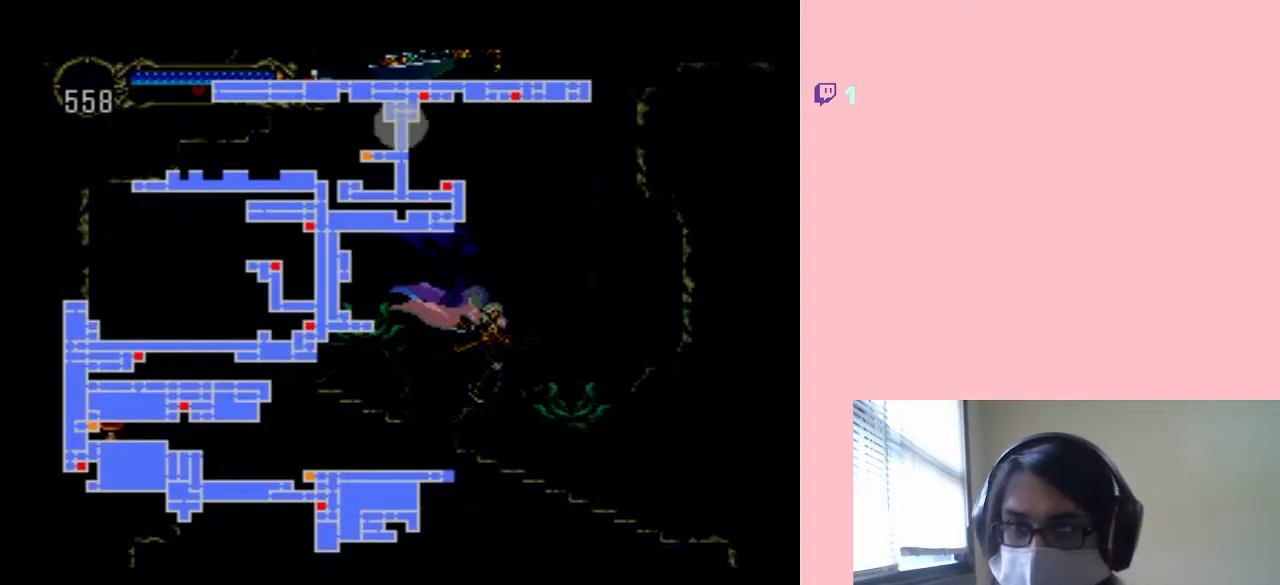
{"dt_ms": 500, "buttons": [], "left_stick": "center", "right_stick": "center", "events": []}
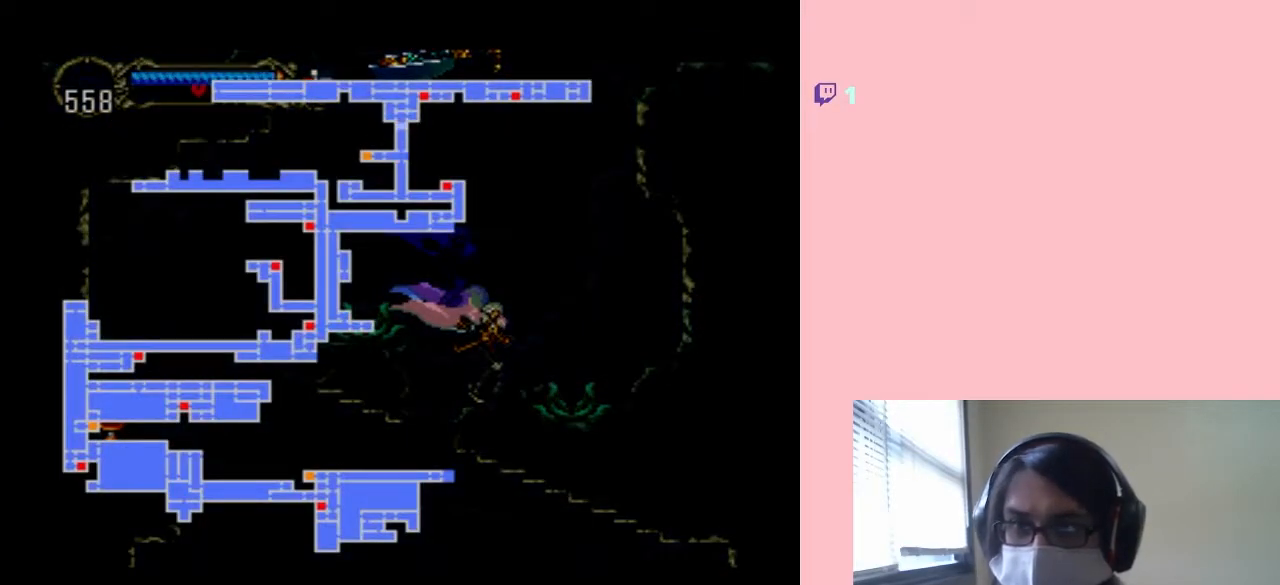
{"dt_ms": 500, "buttons": [], "left_stick": "center", "right_stick": "center", "events": [[333, "SELECT", "down"], [417, "SELECT", "up"]]}
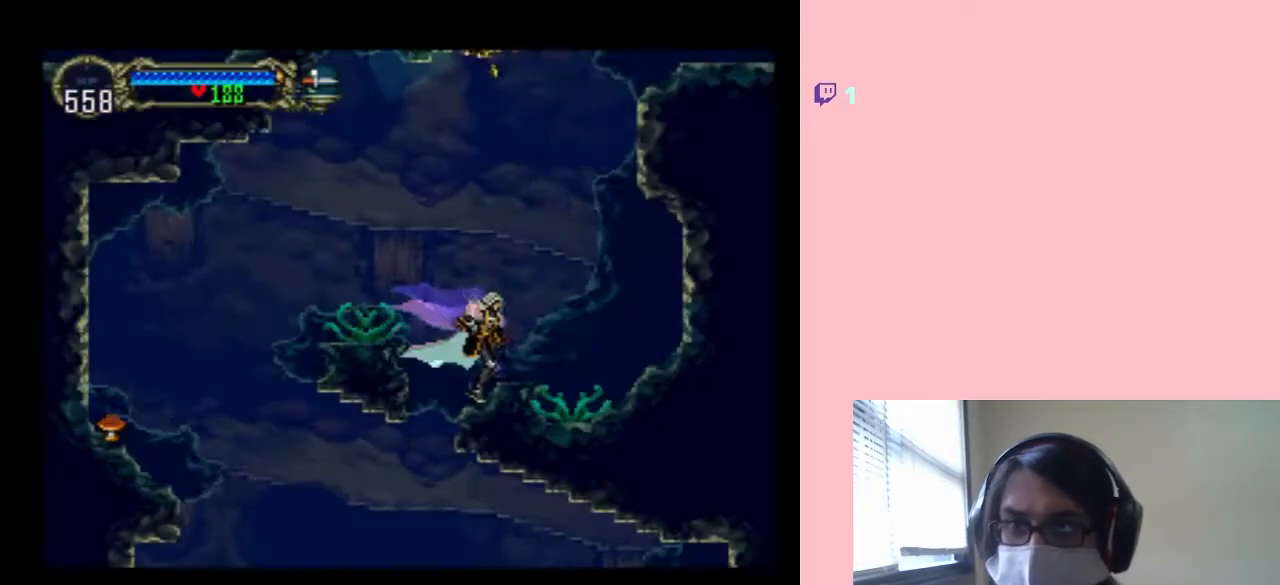
{"dt_ms": 500, "buttons": [], "left_stick": "center", "right_stick": "center", "events": [[17, "DPAD_LEFT", "down"], [300, "DPAD_LEFT", "up"]]}
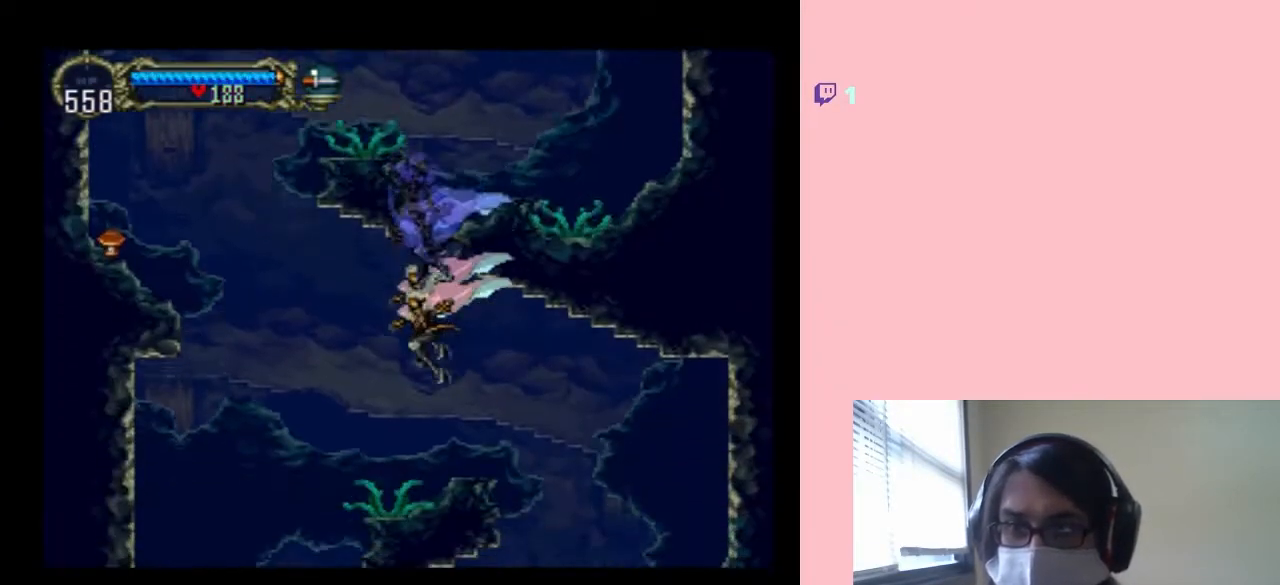
{"dt_ms": 500, "buttons": ["DPAD_RIGHT"], "left_stick": "center", "right_stick": "center", "events": [[150, "DPAD_RIGHT", "down"]]}
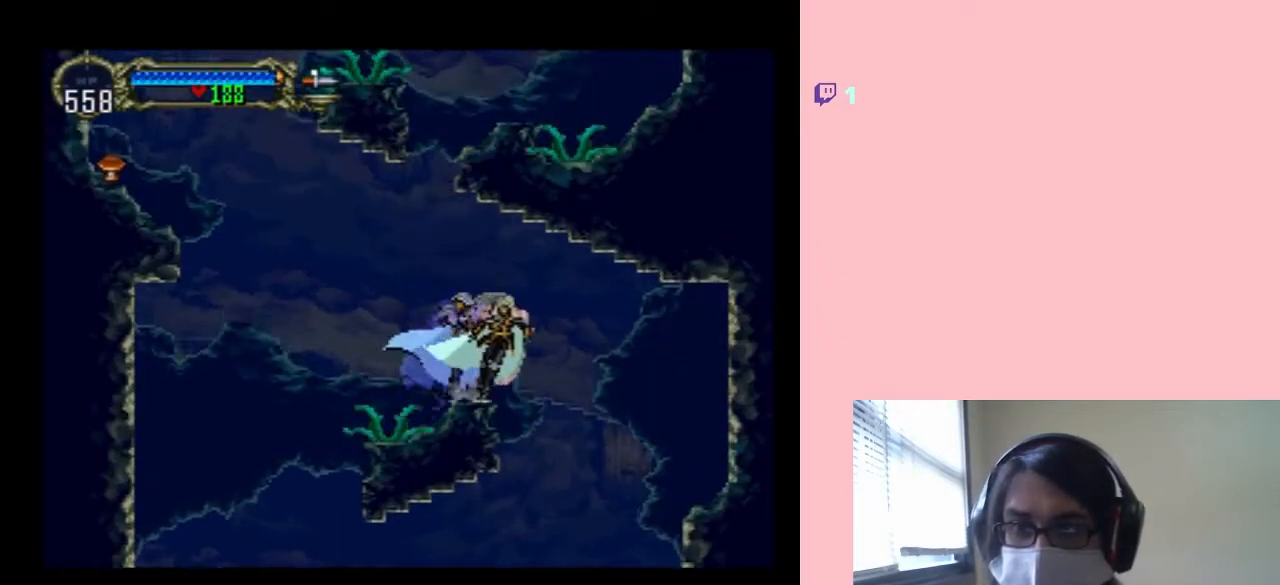
{"dt_ms": 500, "buttons": [], "left_stick": "center", "right_stick": "center", "events": [[183, "DPAD_LEFT", "down"], [183, "DPAD_RIGHT", "up"], [367, "DPAD_LEFT", "up"]]}
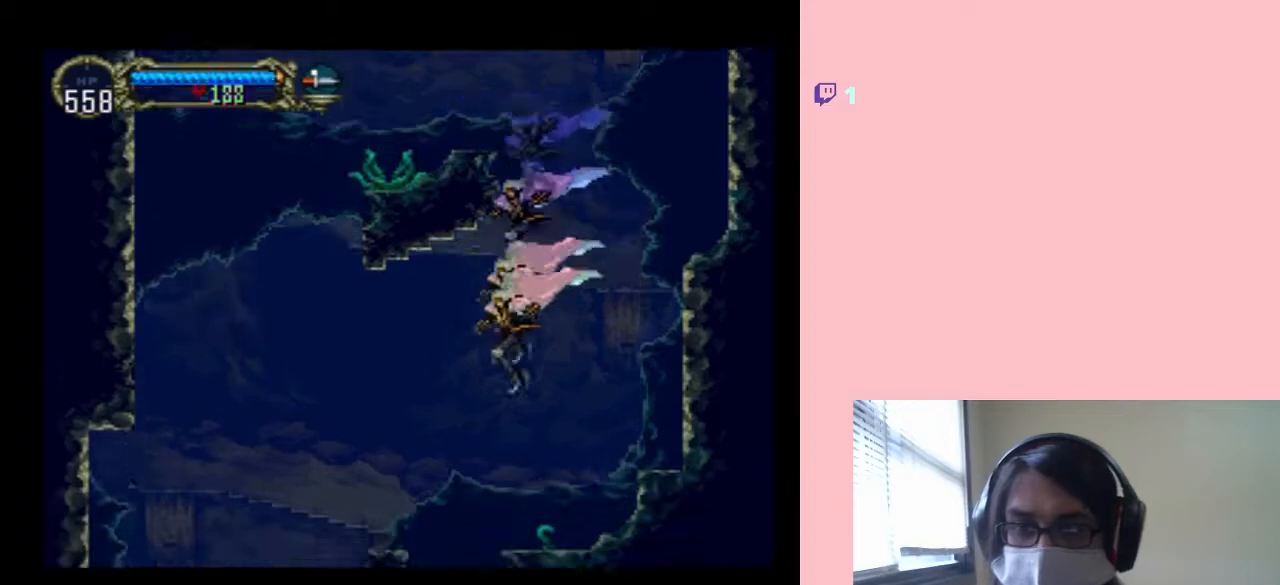
{"dt_ms": 500, "buttons": ["DPAD_LEFT"], "left_stick": "center", "right_stick": "center", "events": [[450, "DPAD_LEFT", "down"]]}
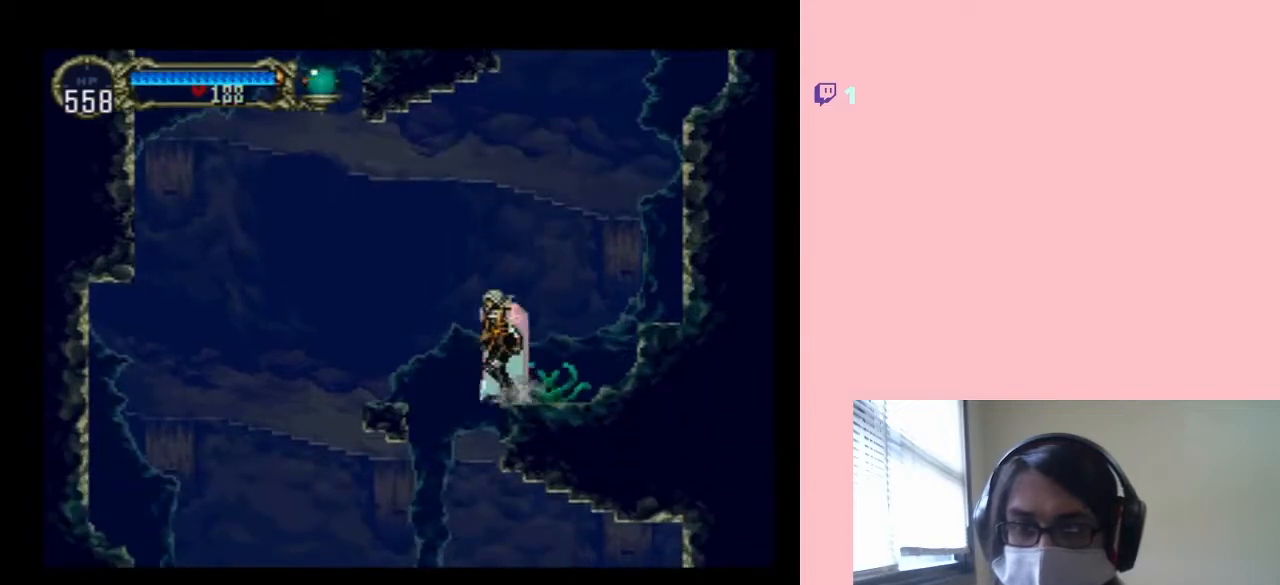
{"dt_ms": 500, "buttons": ["DPAD_RIGHT"], "left_stick": "center", "right_stick": "center", "events": [[183, "DPAD_LEFT", "up"], [333, "DPAD_RIGHT", "down"]]}
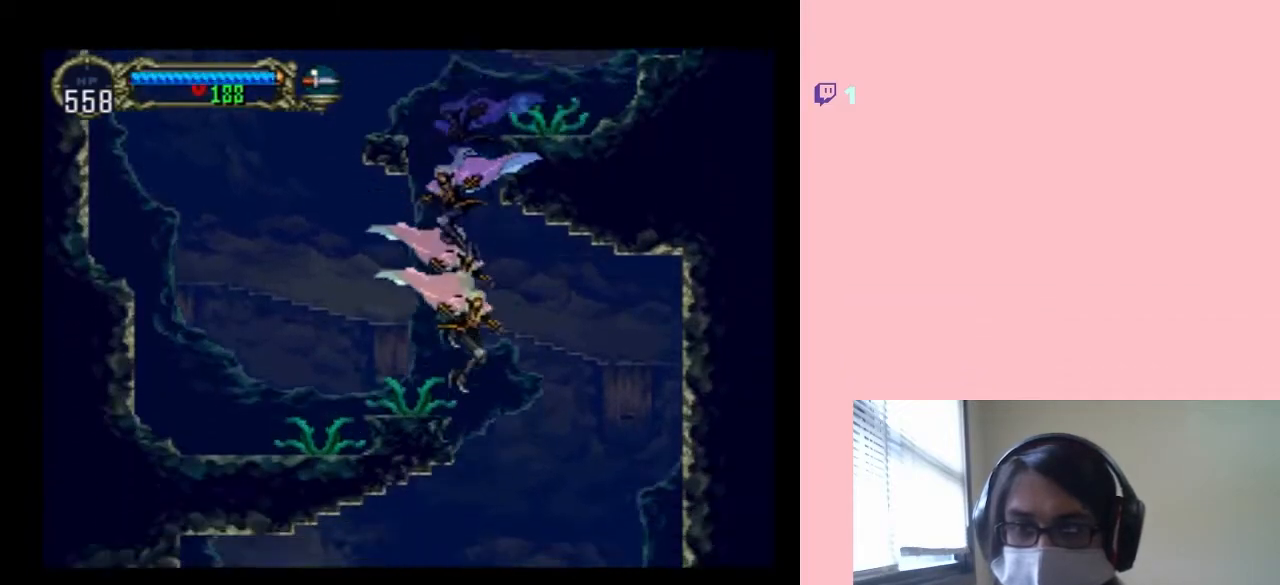
{"dt_ms": 500, "buttons": [], "left_stick": "center", "right_stick": "center", "events": [[150, "DPAD_RIGHT", "up"]]}
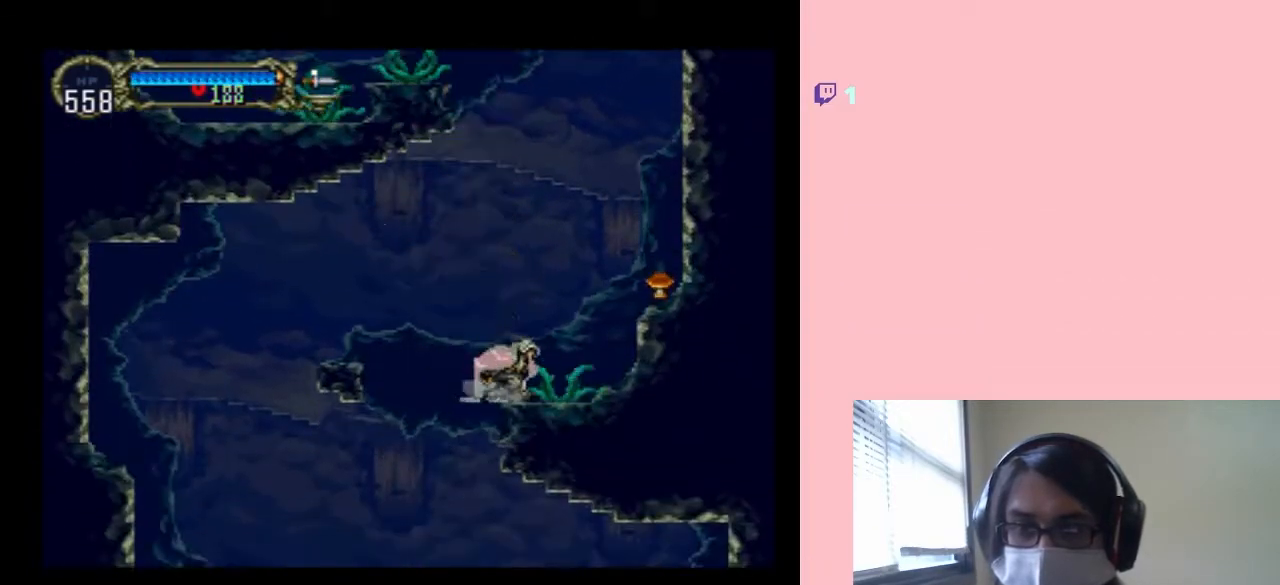
{"dt_ms": 1000, "buttons": ["B", "DPAD_LEFT"], "left_stick": "center", "right_stick": "center", "events": [[250, "B", "down"], [250, "DPAD_RIGHT", "down"], [333, "Y", "down"], [517, "B", "up"], [517, "Y", "up"], [917, "DPAD_RIGHT", "up"], [950, "DPAD_LEFT", "down"], [983, "B", "down"]]}